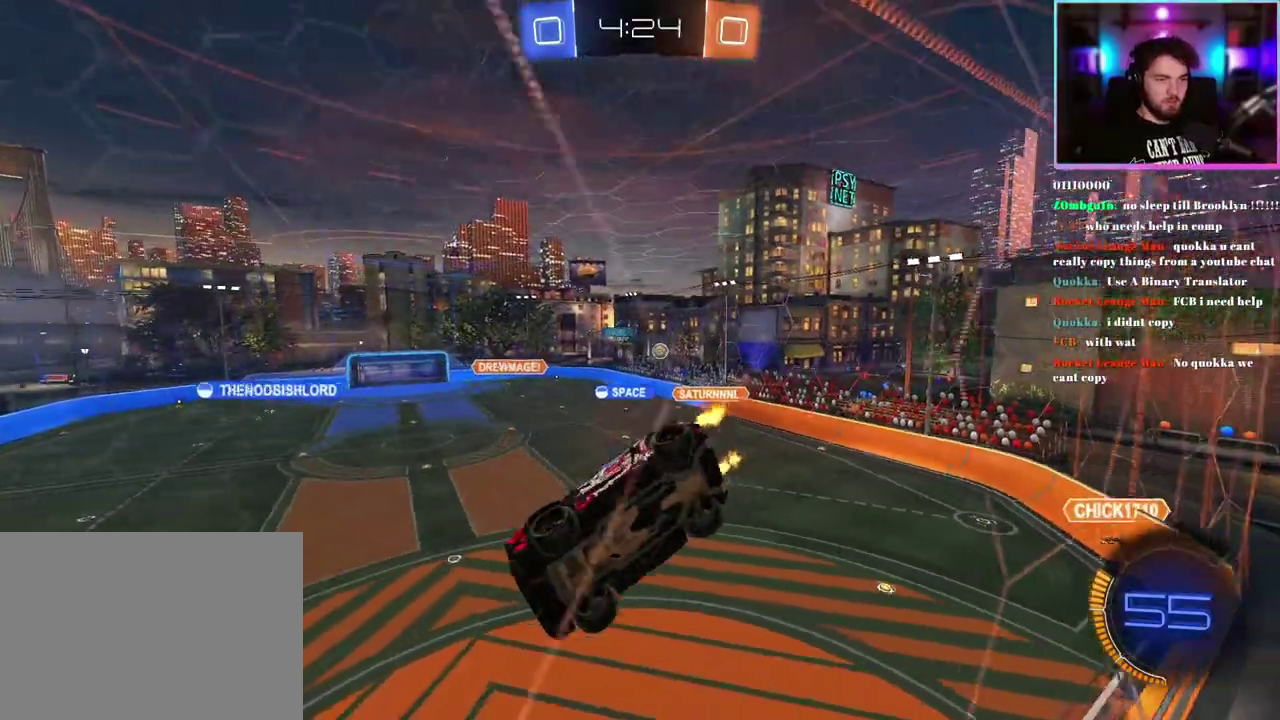
Gameplay with a controller (PlayStation layout); each line is a JSON object with the inputs held at the frame after it. "events" lists button and stick changes between this image and that frame as [ms after this image, input, new state], when the widget could be followed in between. This document gives stick clicks only as held states, not as events. Not read: right_stick.
{"buttons": ["L2"], "left_stick": "down-right", "events": [[17, "left_stick", "down-right"], [117, "L2", "down"], [183, "R2", "up"], [300, "R2", "down"], [333, "L2", "up"], [433, "L2", "down"], [500, "R2", "up"]]}
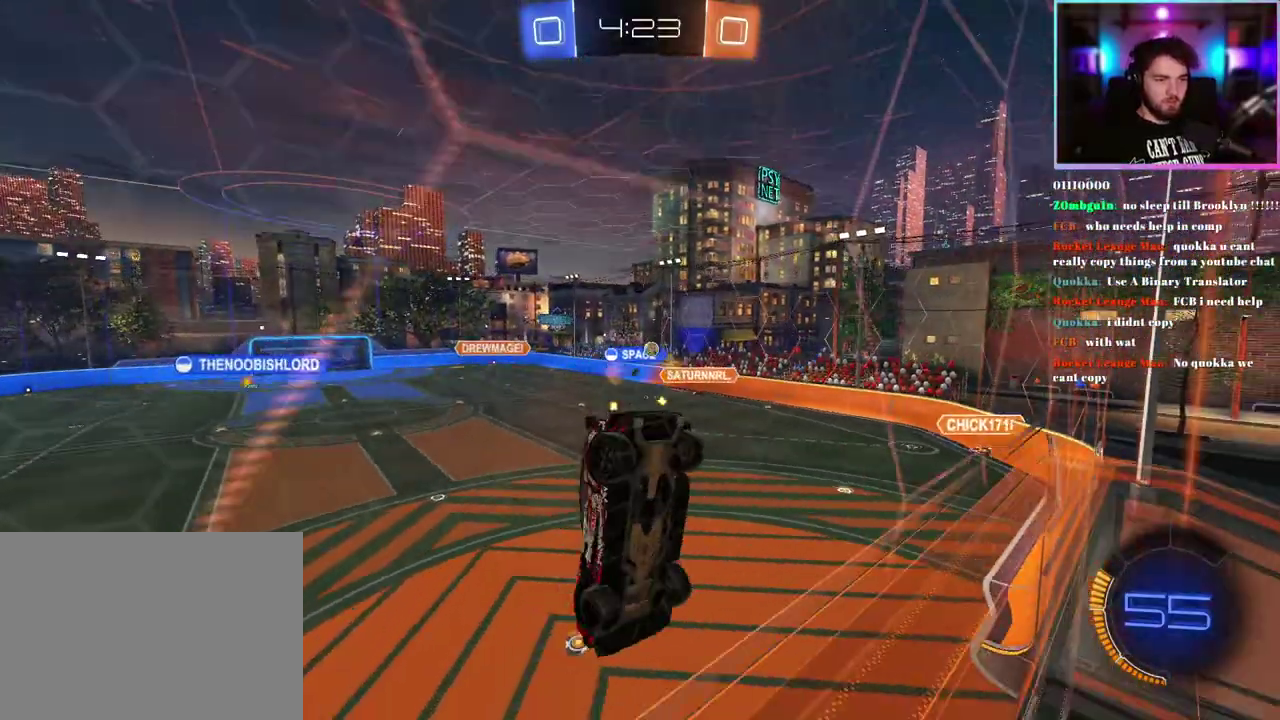
{"buttons": ["L2"], "left_stick": "left", "events": [[283, "left_stick", "down"], [350, "left_stick", "down-left"], [400, "left_stick", "left"]]}
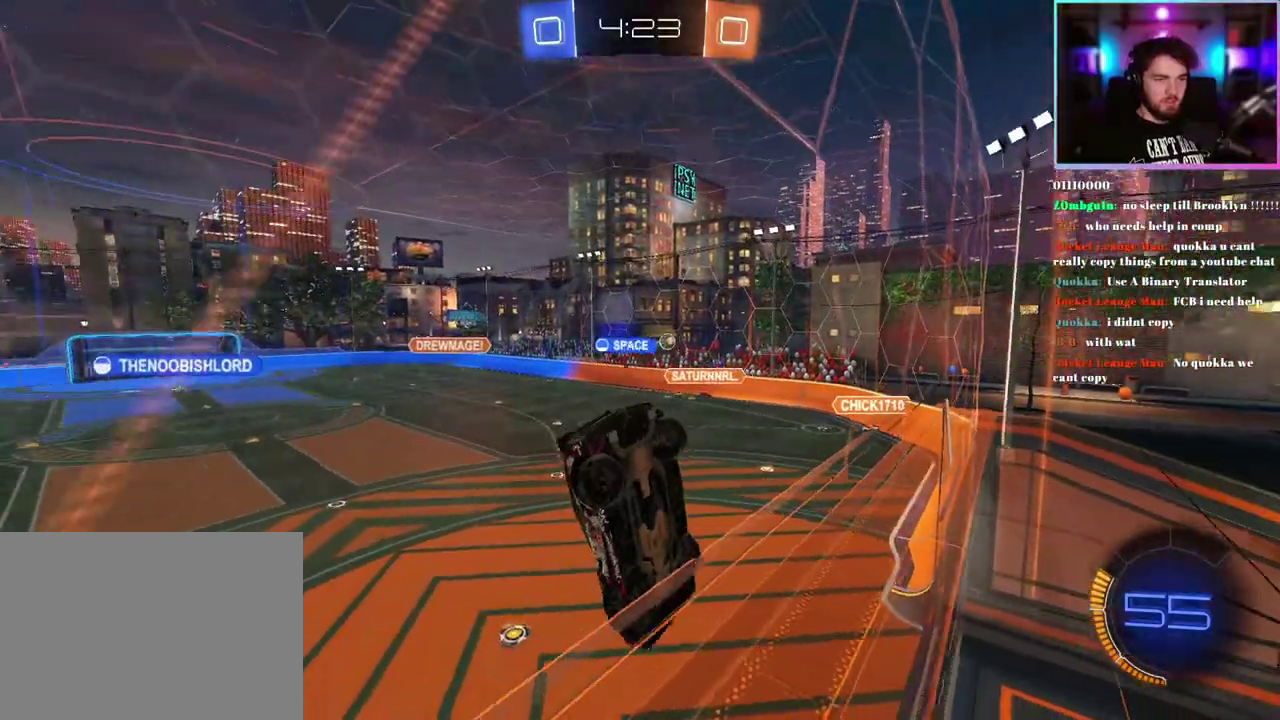
{"buttons": ["R2"], "left_stick": "right", "events": [[250, "R2", "down"], [300, "L2", "up"], [333, "left_stick", "center"], [433, "left_stick", "right"]]}
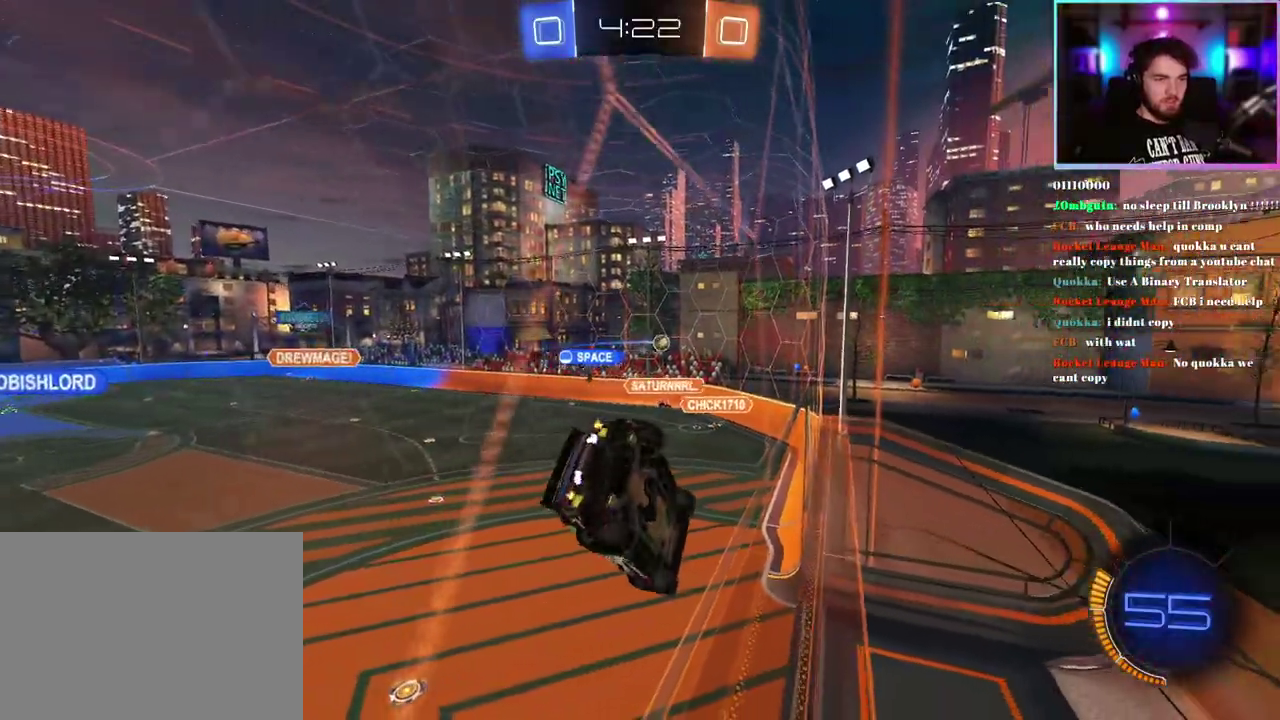
{"buttons": ["L2"], "left_stick": "center", "events": [[83, "left_stick", "center"], [217, "left_stick", "right"], [250, "L2", "down"], [283, "left_stick", "center"], [300, "R2", "up"]]}
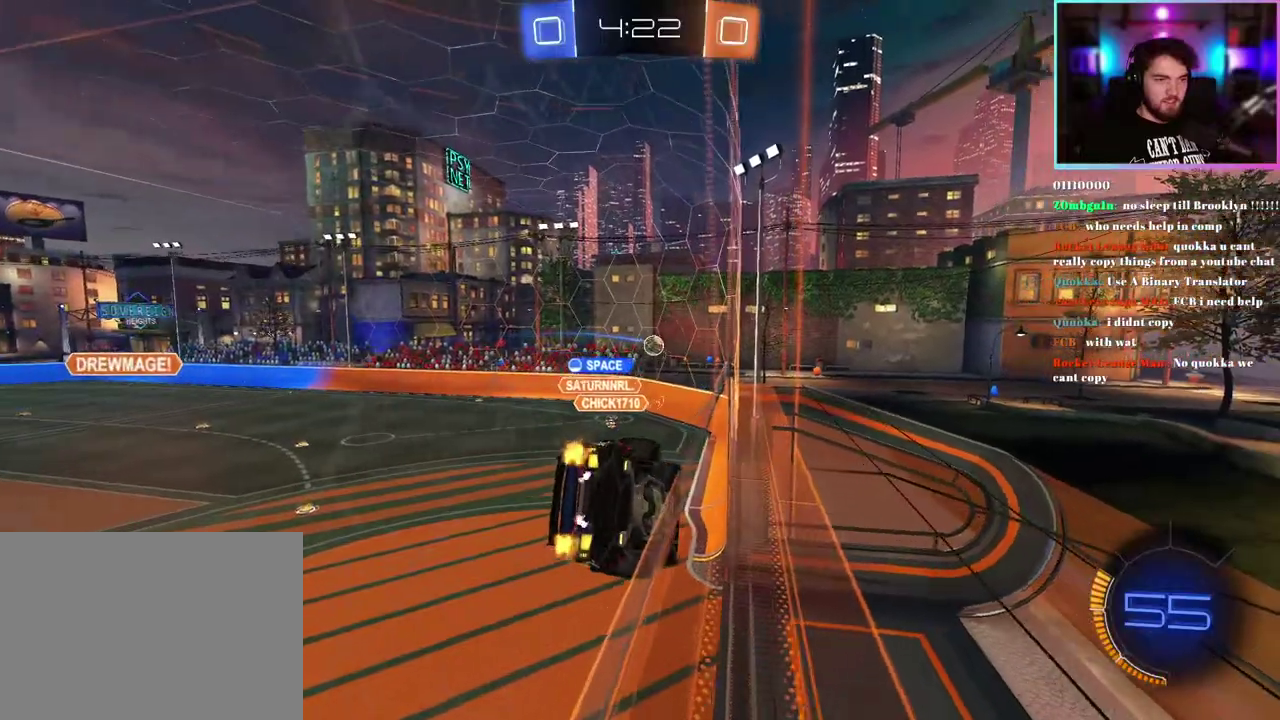
{"buttons": ["L2"], "left_stick": "center", "events": []}
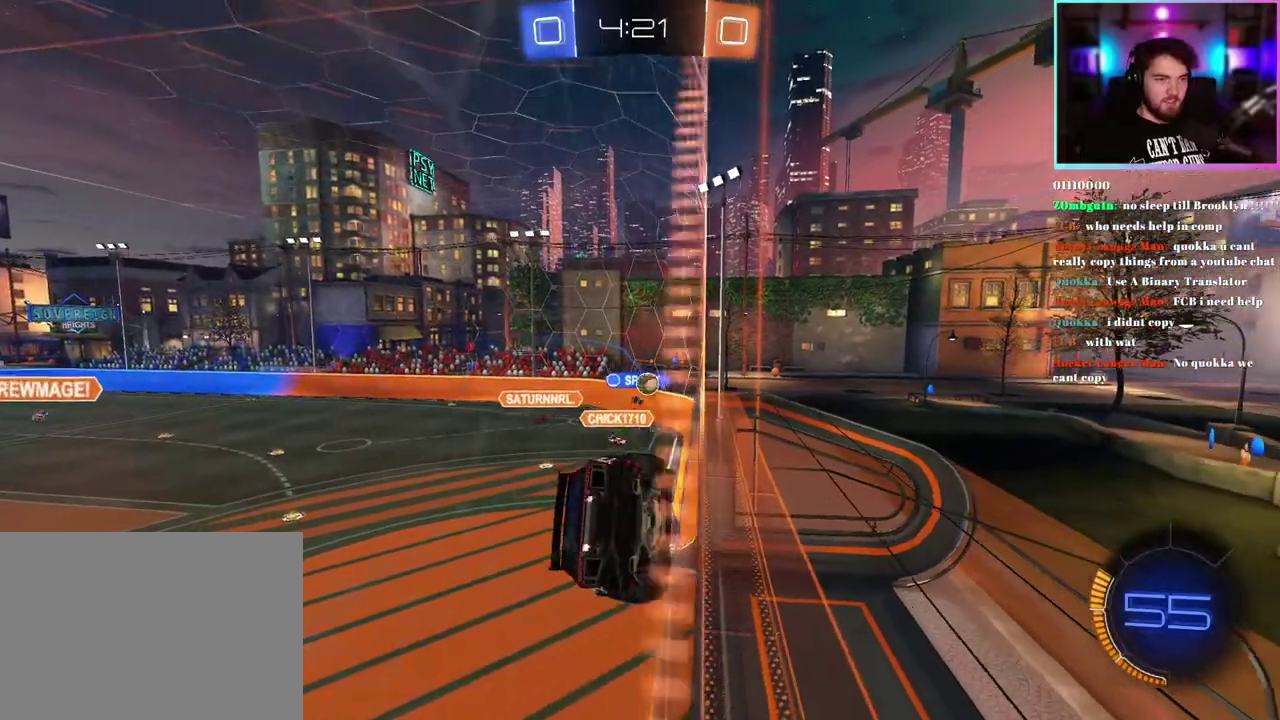
{"buttons": ["R2"], "left_stick": "left"}
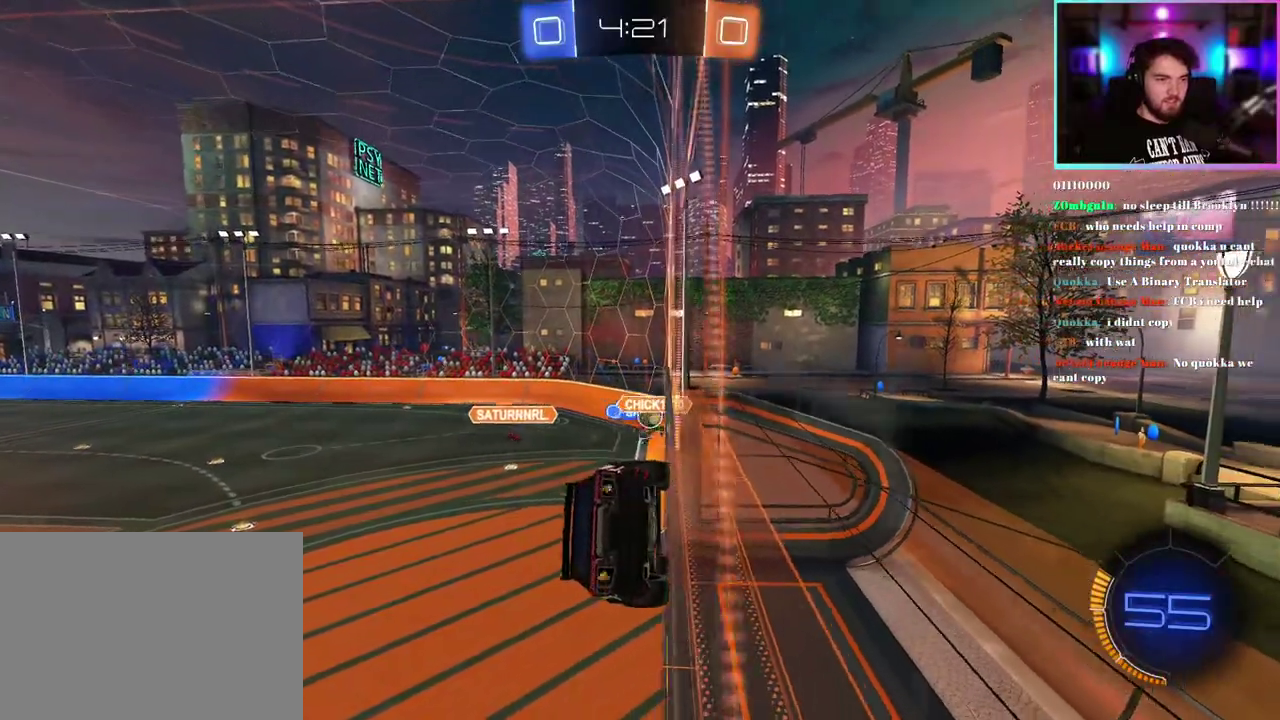
{"buttons": ["L2"], "left_stick": "right"}
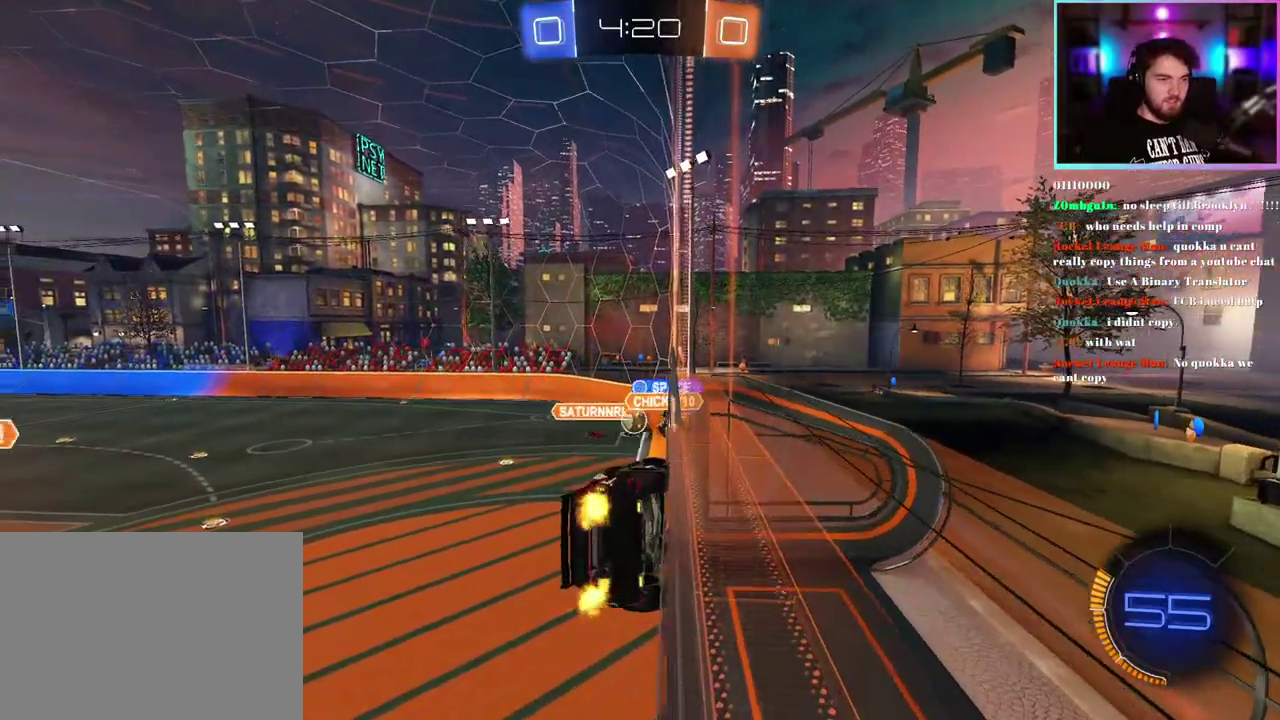
{"buttons": ["L2"], "left_stick": "right", "events": [[17, "R2", "down"], [67, "left_stick", "center"], [233, "R2", "up"], [500, "left_stick", "right"]]}
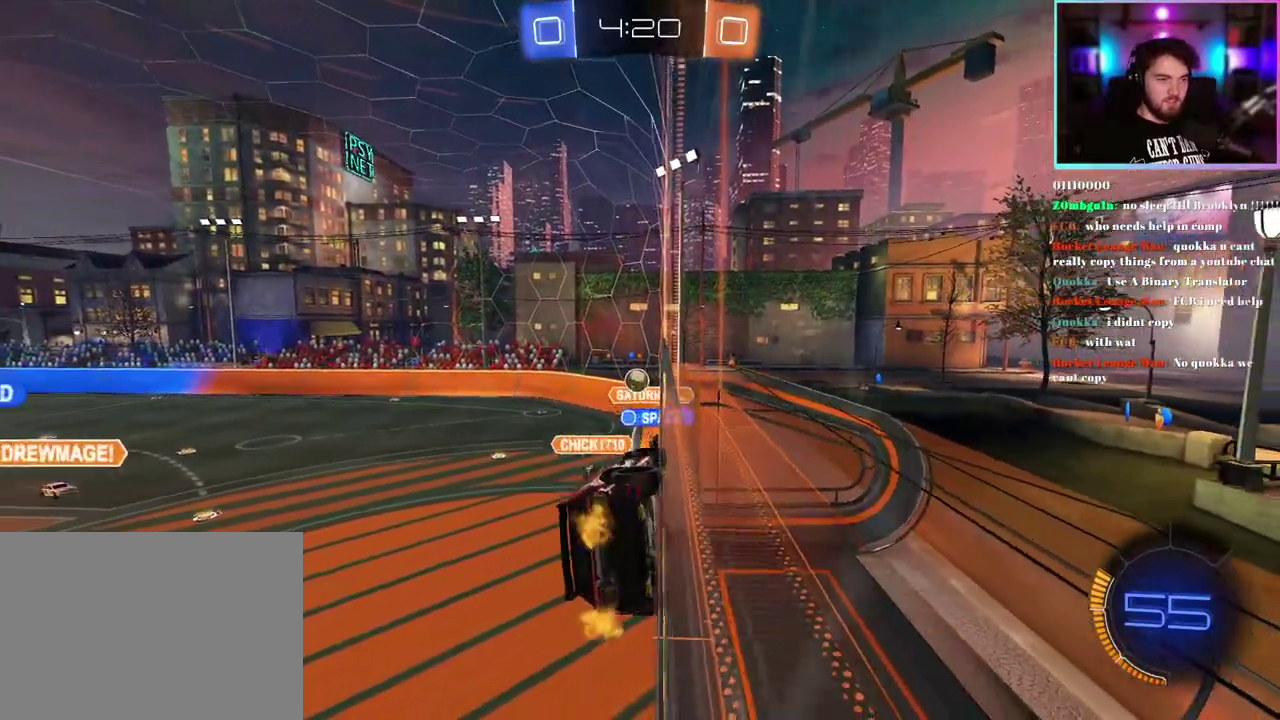
{"buttons": ["L2"], "left_stick": "right", "events": []}
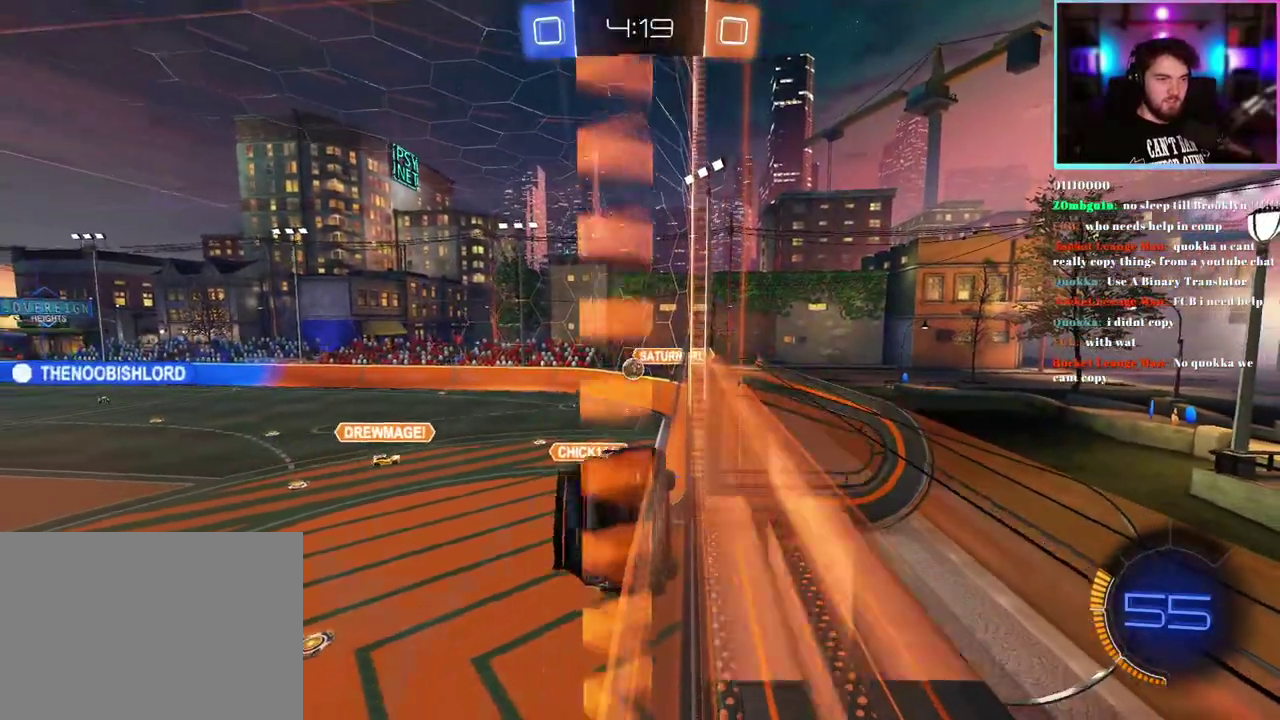
{"buttons": ["L2"], "left_stick": "up-left", "events": [[333, "left_stick", "down-right"], [383, "left_stick", "center"], [483, "left_stick", "up-left"]]}
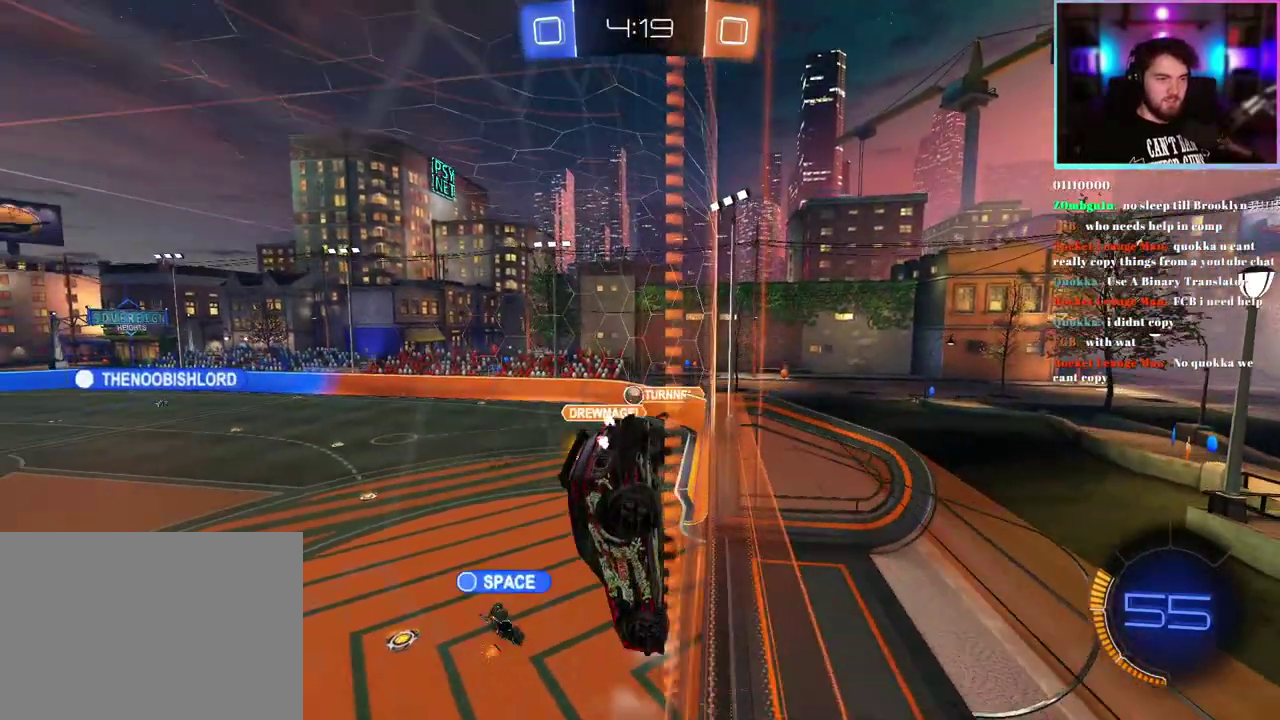
{"buttons": ["R2"], "left_stick": "center", "events": [[400, "R2", "down"], [450, "left_stick", "left"], [483, "L2", "up"], [500, "left_stick", "center"]]}
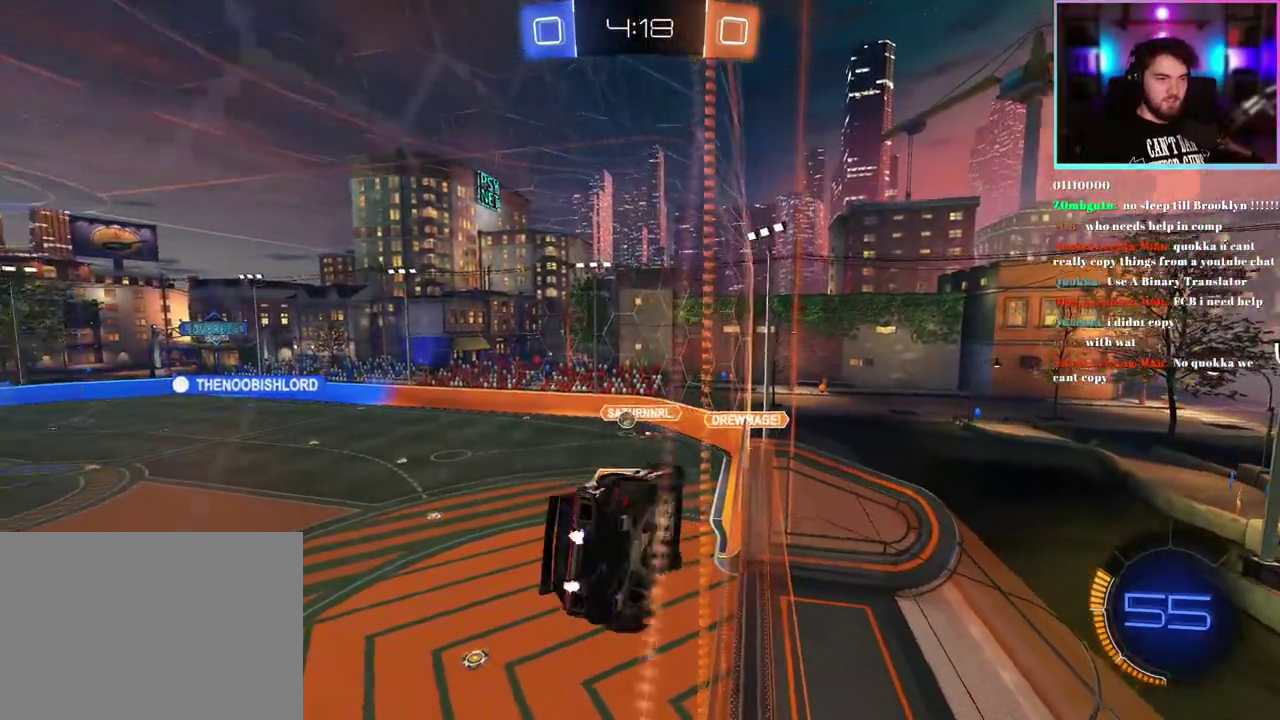
{"buttons": ["R2"], "left_stick": "right", "events": [[267, "left_stick", "right"]]}
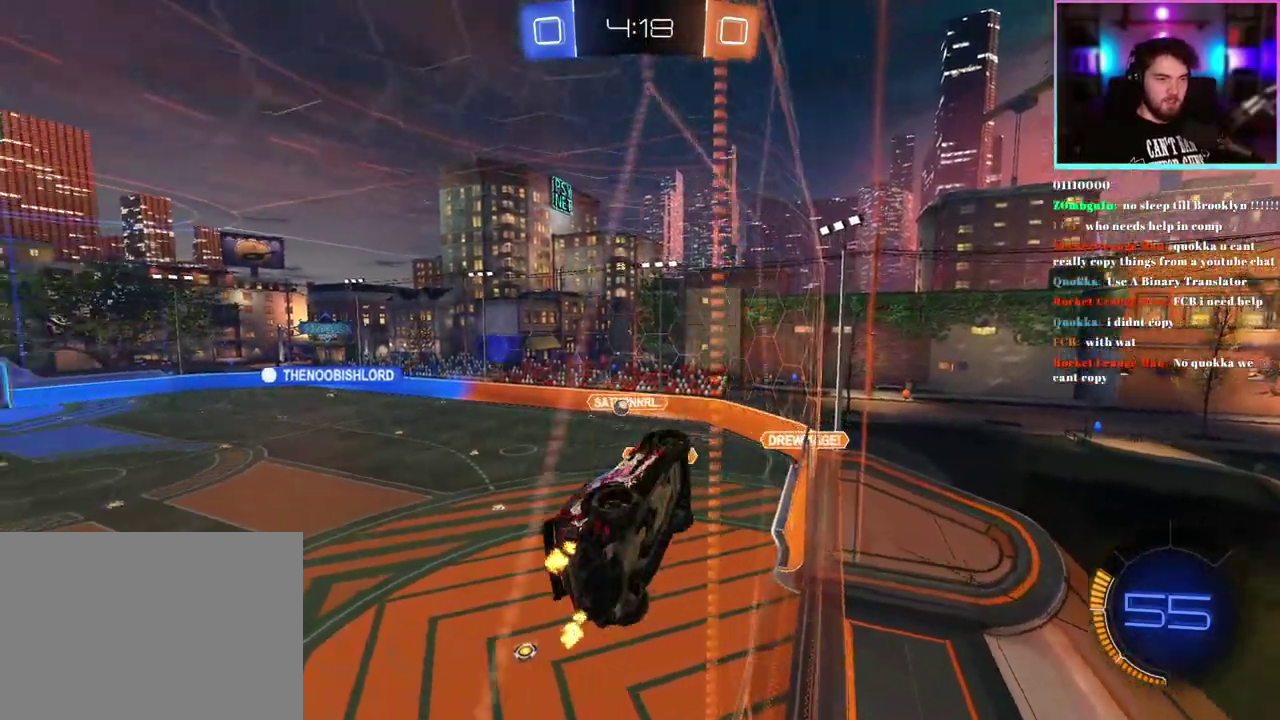
{"buttons": ["R2"], "left_stick": "center", "events": [[150, "left_stick", "center"]]}
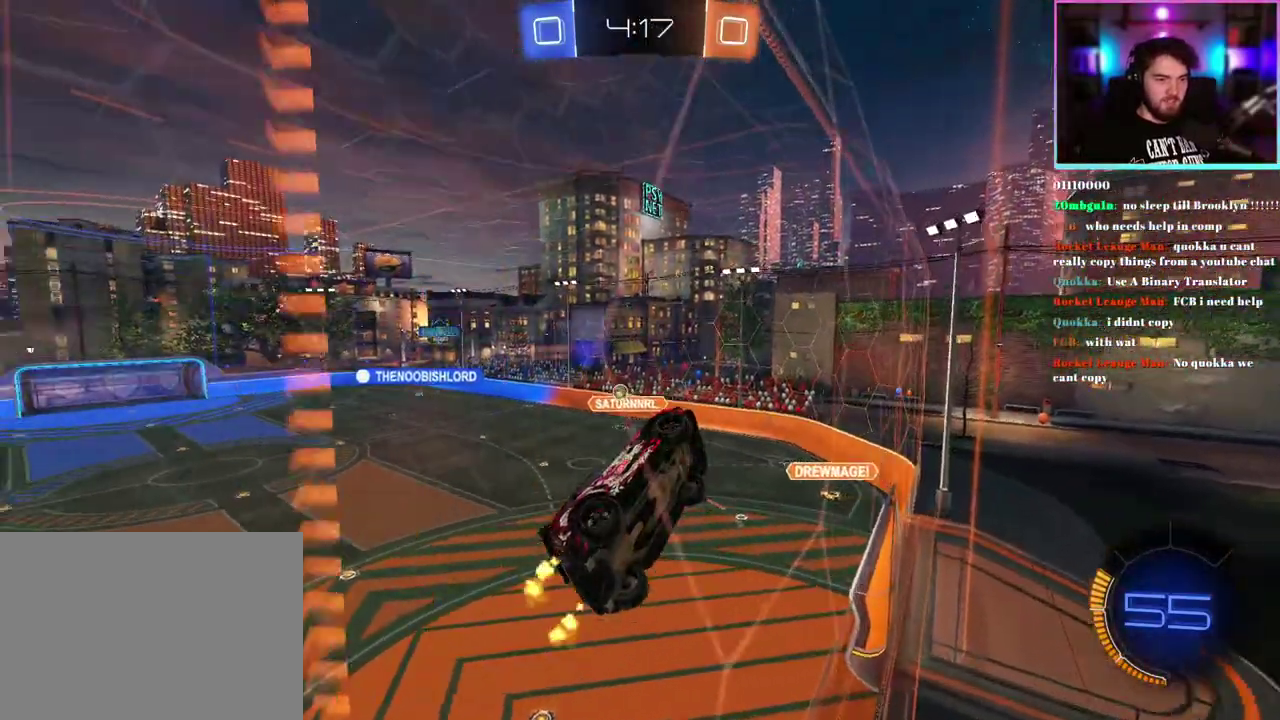
{"buttons": ["R2"], "left_stick": "up-left", "events": [[283, "left_stick", "left"], [400, "left_stick", "center"], [500, "left_stick", "up-left"]]}
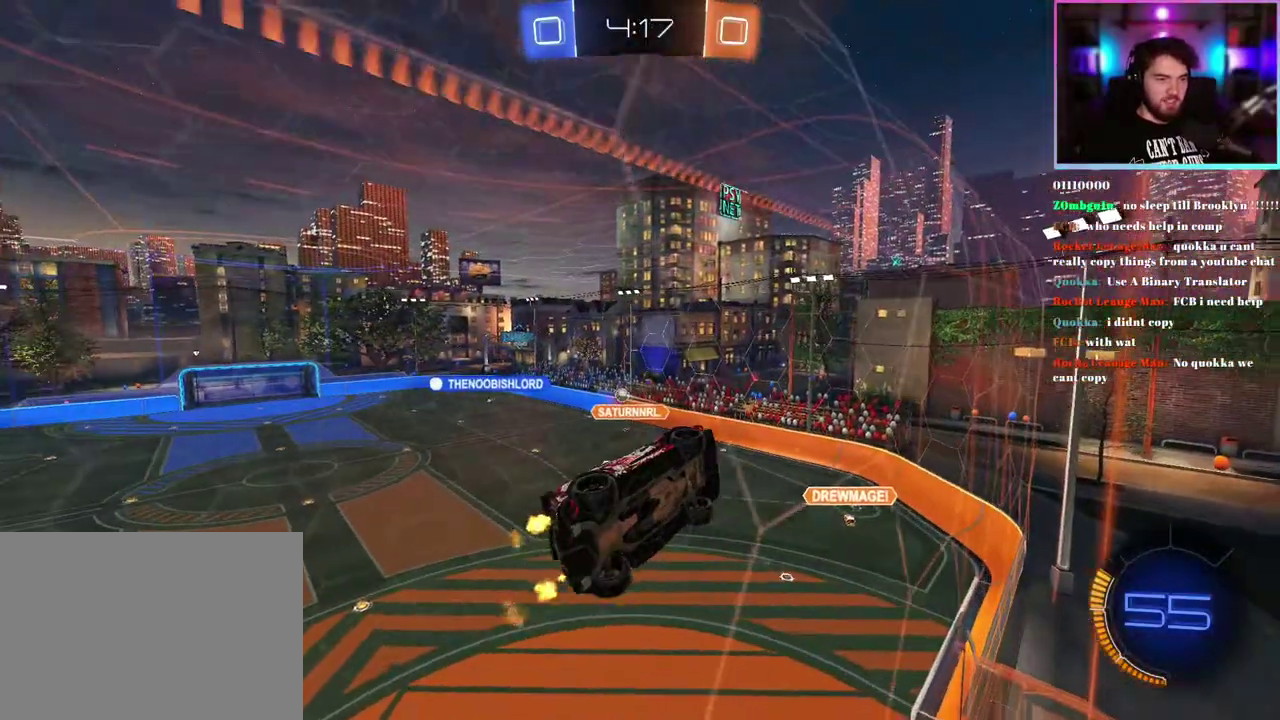
{"buttons": ["R2"], "left_stick": "left", "events": [[350, "left_stick", "left"]]}
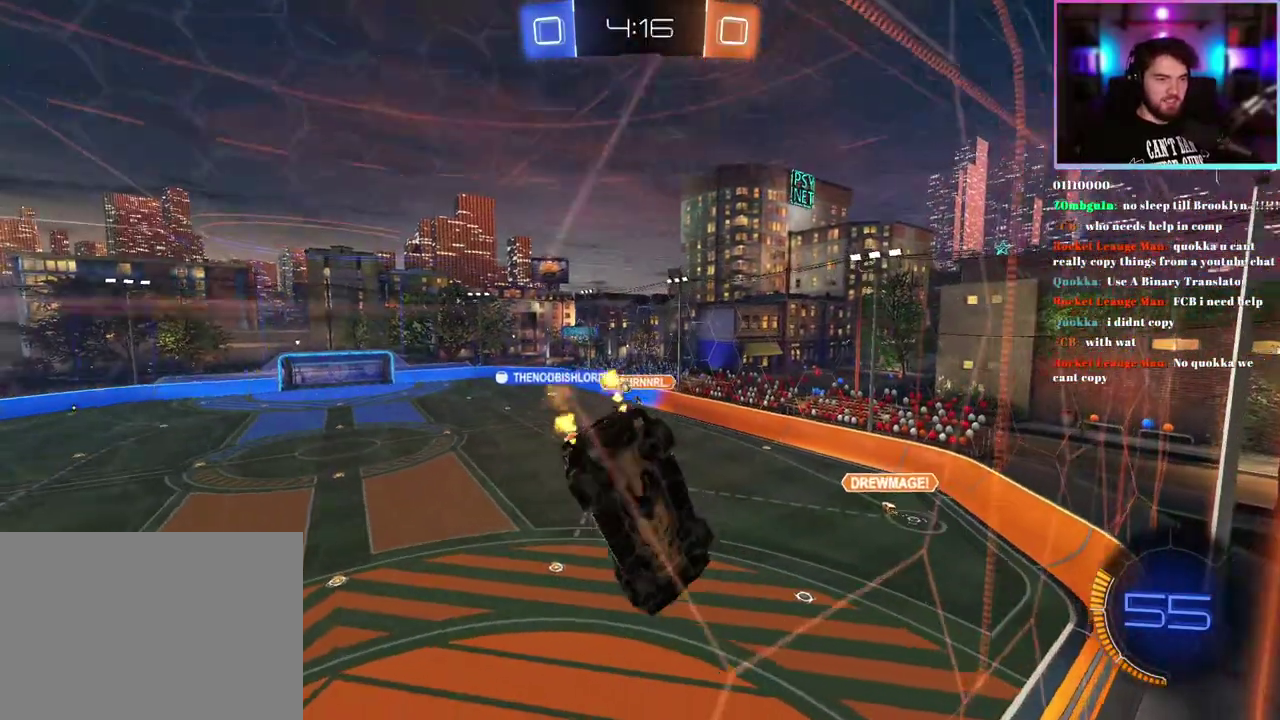
{"buttons": ["R2"], "left_stick": "left", "events": []}
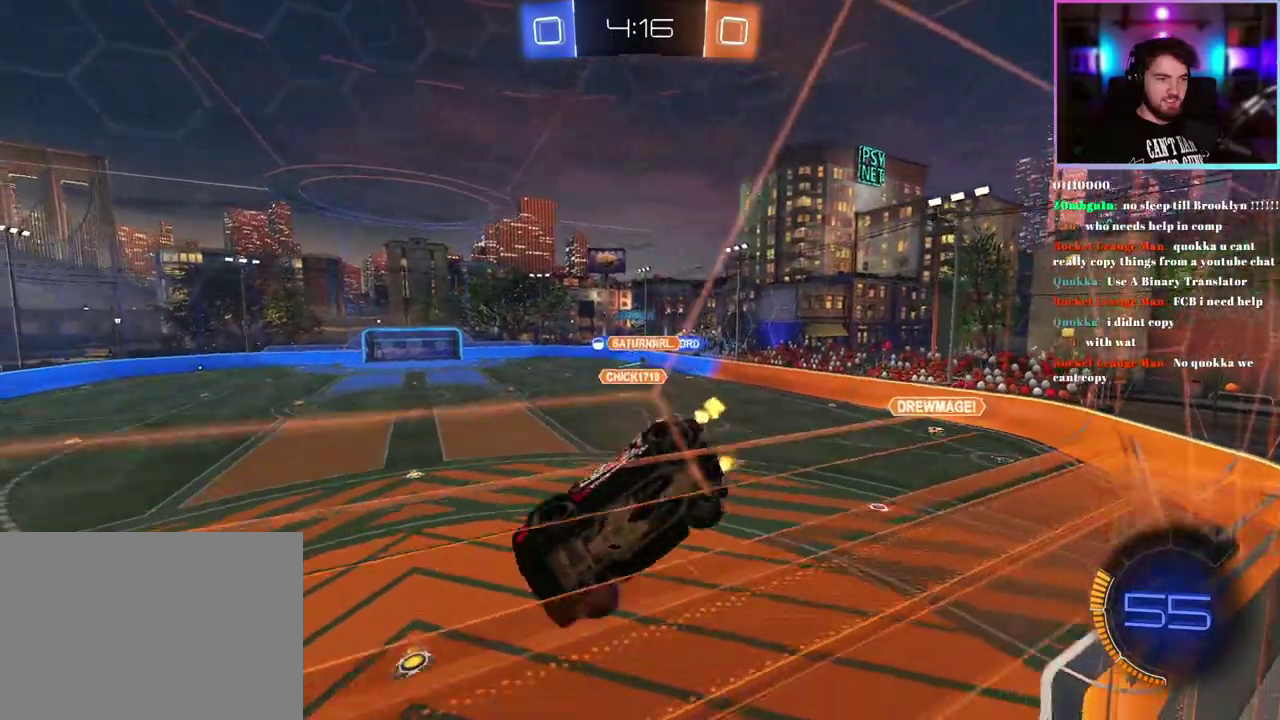
{"buttons": ["R2"], "left_stick": "left", "events": []}
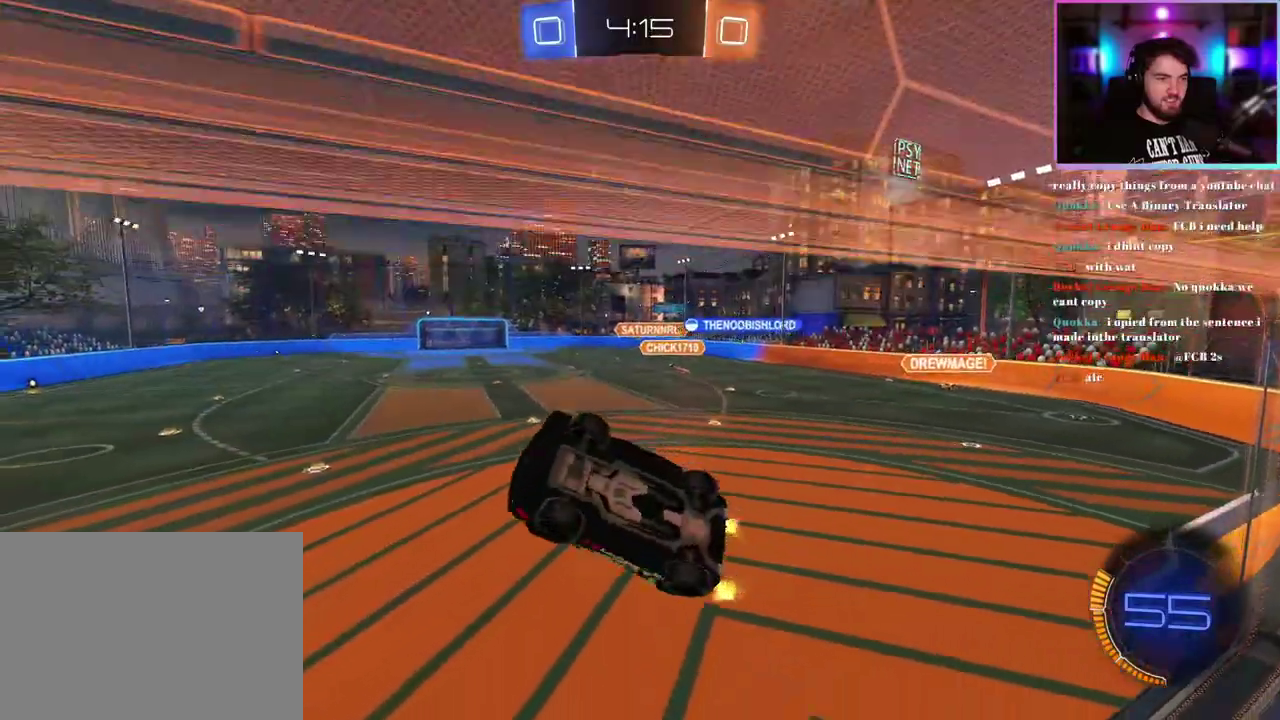
{"buttons": ["R2"], "left_stick": "center", "events": [[100, "left_stick", "center"]]}
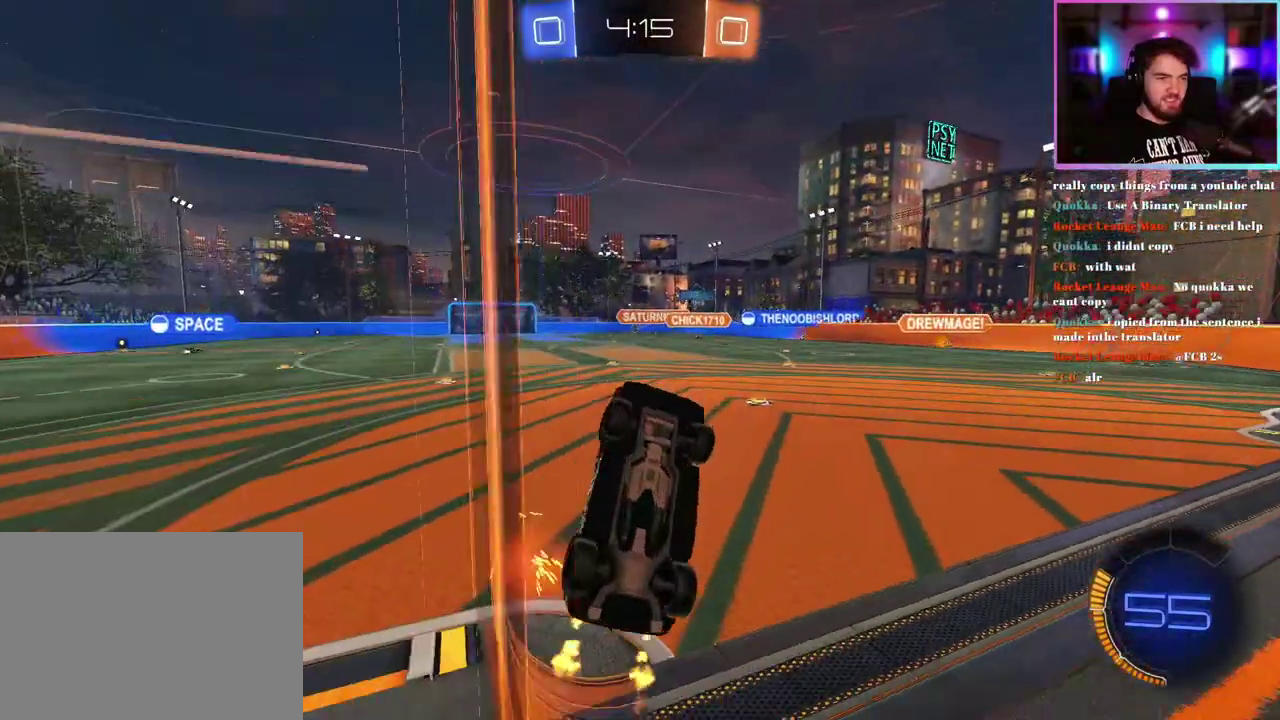
{"buttons": ["R2"], "left_stick": "right", "events": [[83, "left_stick", "right"], [100, "SQUARE", "down"], [217, "SQUARE", "up"], [333, "L1", "down"], [483, "L1", "up"]]}
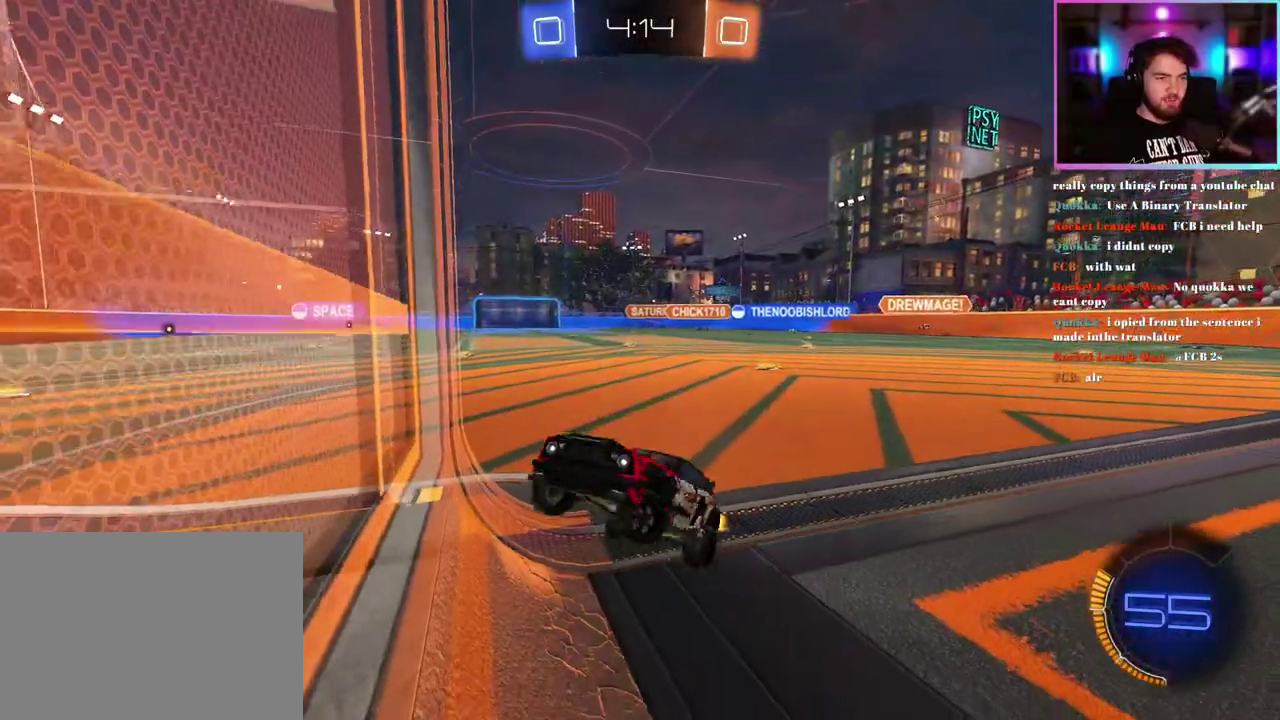
{"buttons": ["R2"], "left_stick": "down-right", "events": [[183, "left_stick", "down-right"], [333, "R2", "up"], [483, "R2", "down"]]}
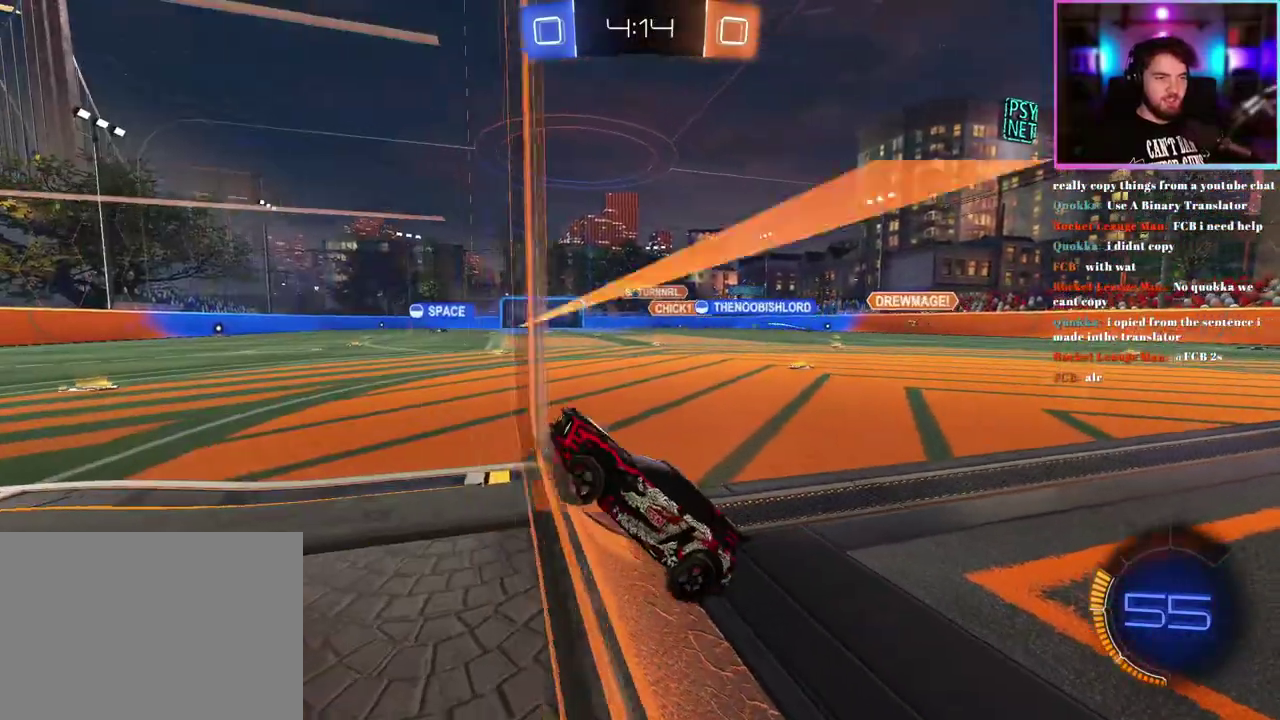
{"buttons": ["L1", "R2"], "left_stick": "right", "events": [[267, "left_stick", "right"], [500, "L1", "down"]]}
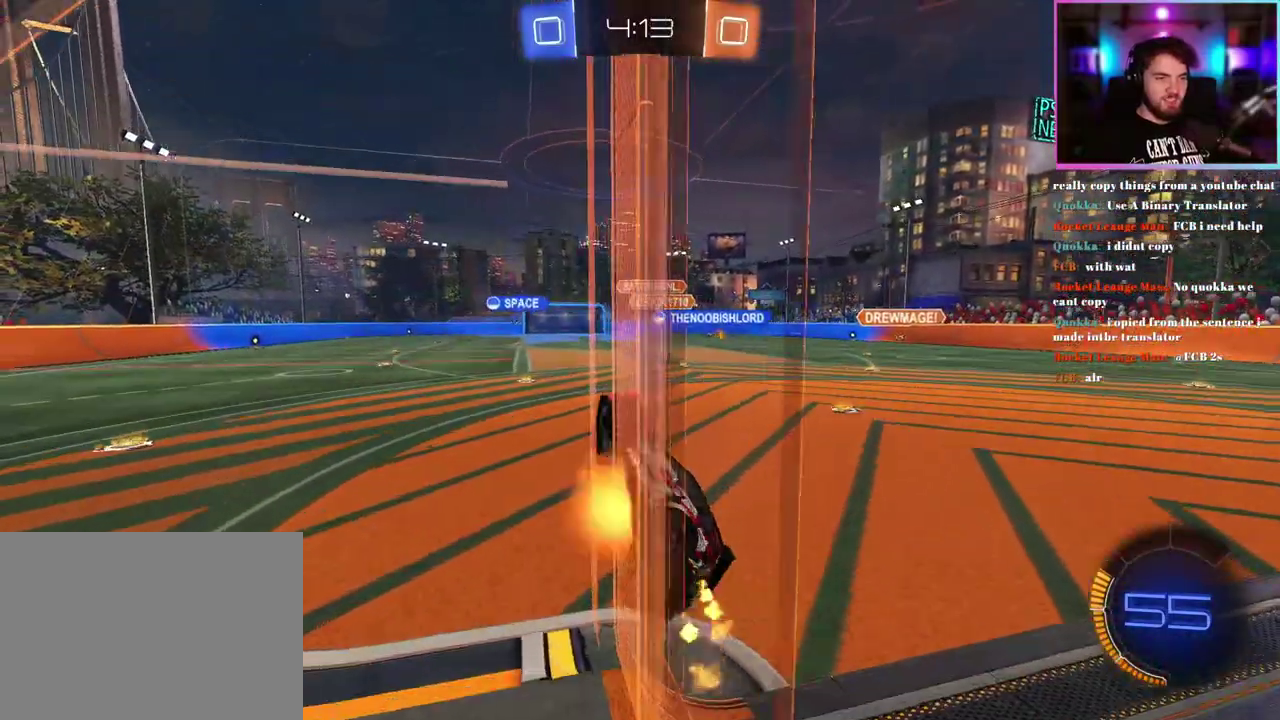
{"buttons": ["R2"], "left_stick": "center", "events": [[133, "left_stick", "center"], [400, "L1", "up"]]}
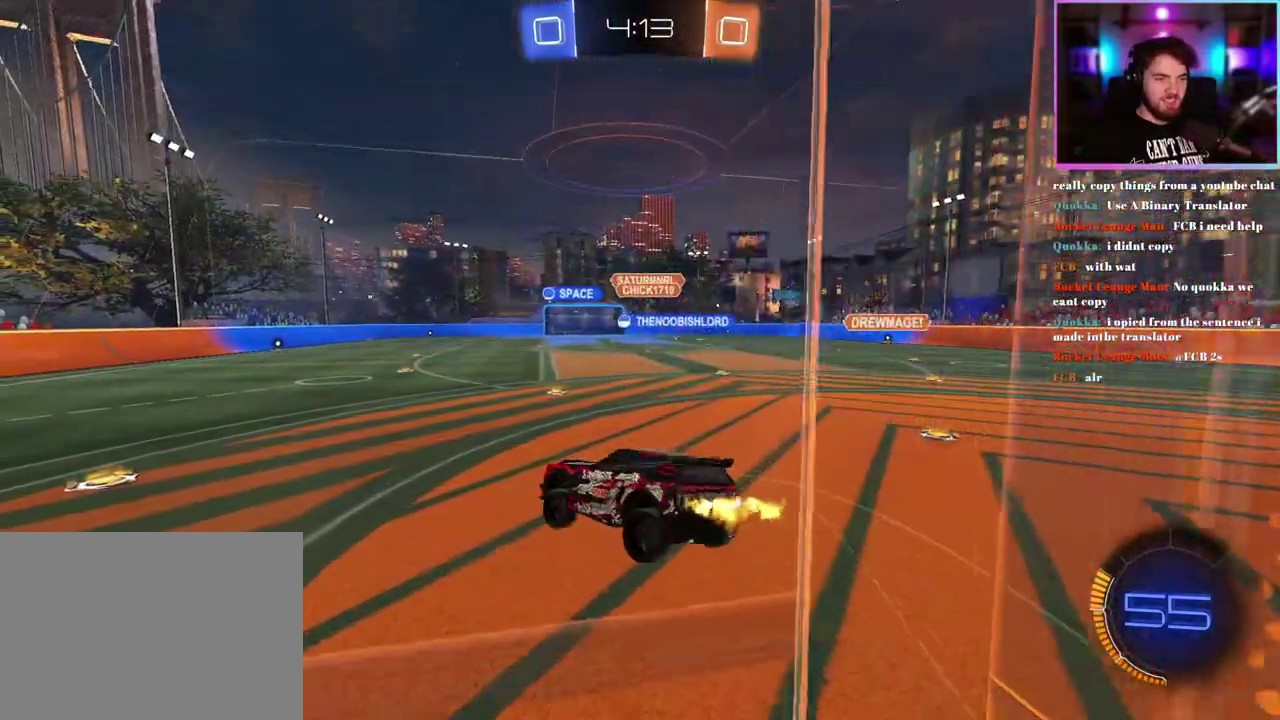
{"buttons": ["R2"], "left_stick": "center", "events": []}
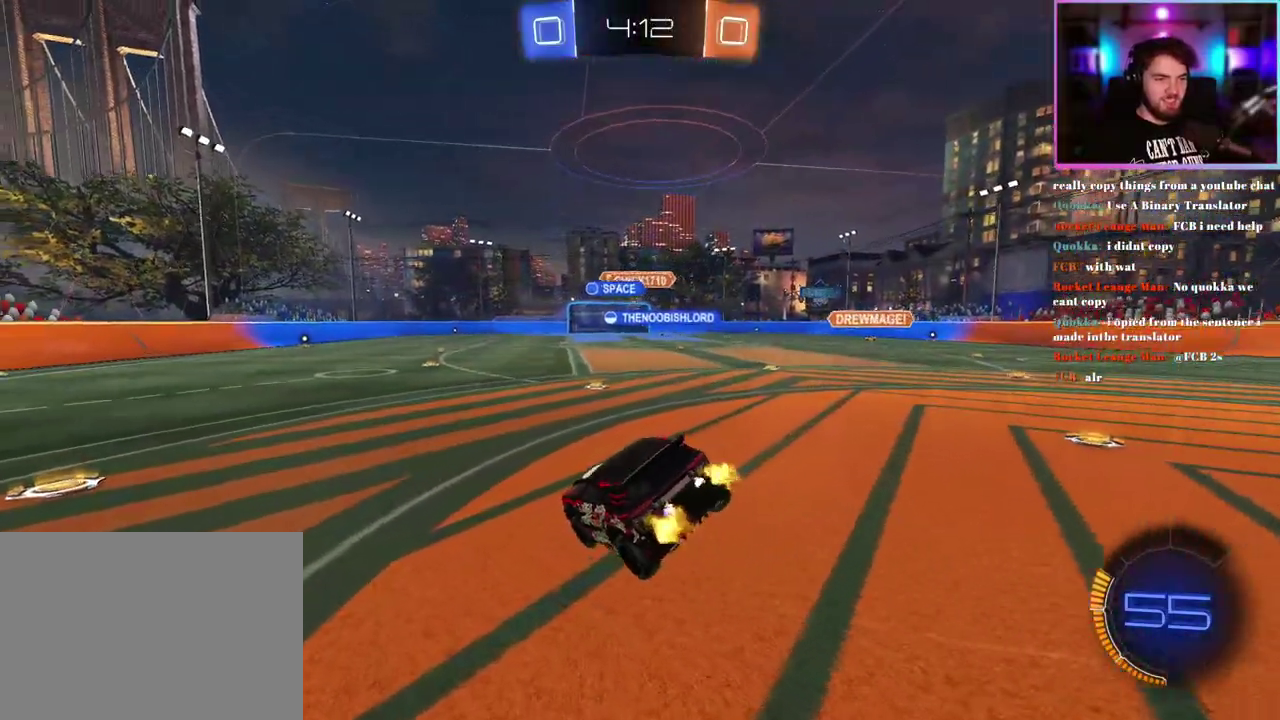
{"buttons": ["R2"], "left_stick": "center", "events": [[17, "left_stick", "right"], [150, "left_stick", "center"]]}
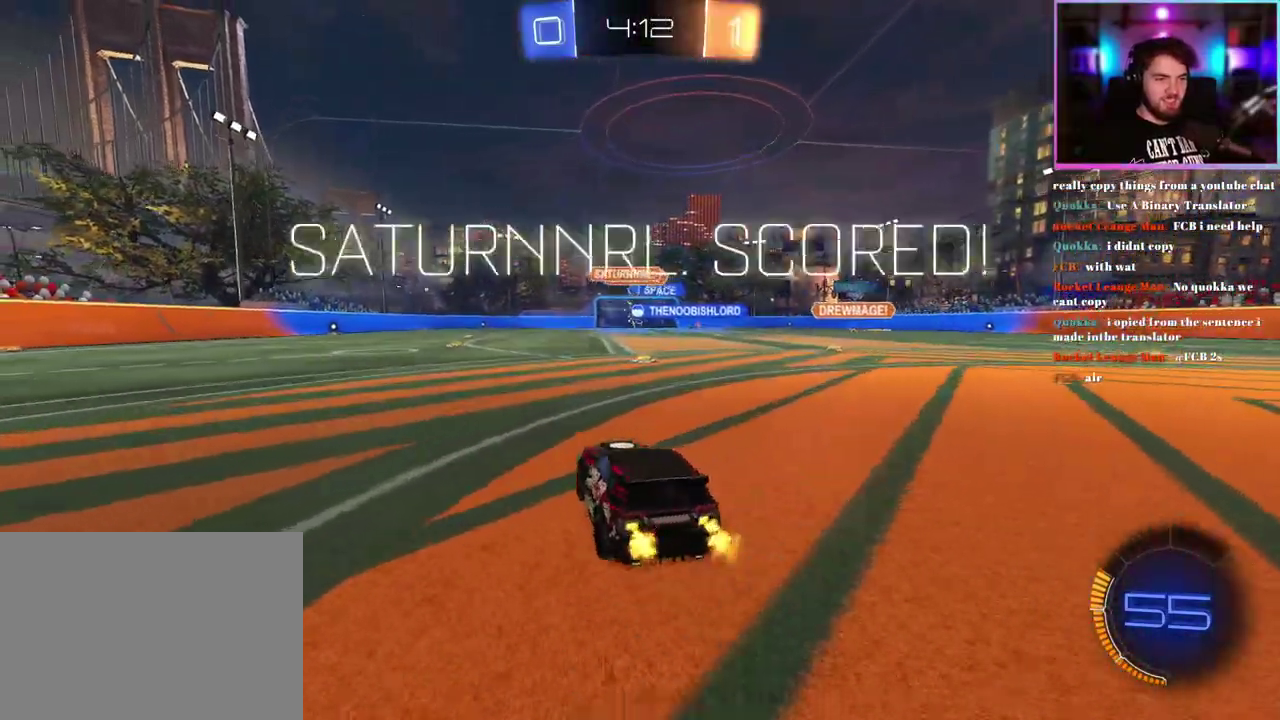
{"buttons": ["R2"], "left_stick": "center", "events": [[67, "left_stick", "right"], [200, "left_stick", "center"]]}
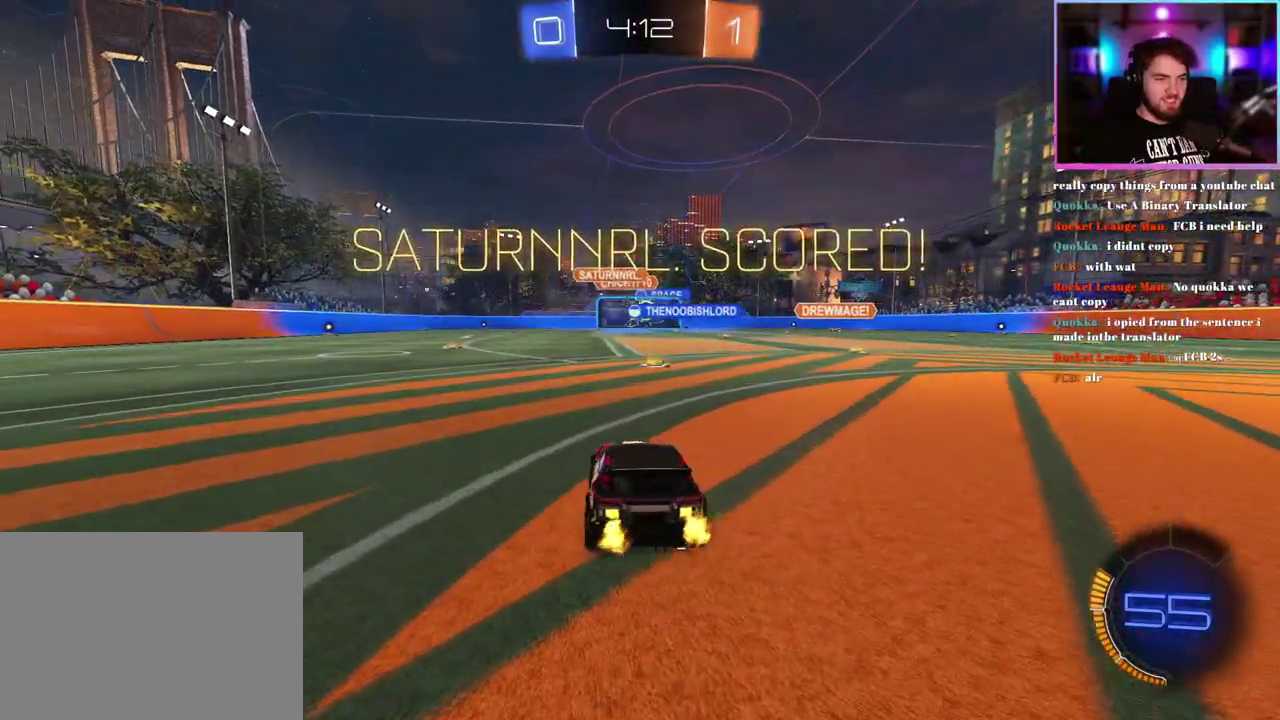
{"buttons": ["R1", "R2"], "left_stick": "right", "events": [[317, "R1", "down"], [450, "left_stick", "right"]]}
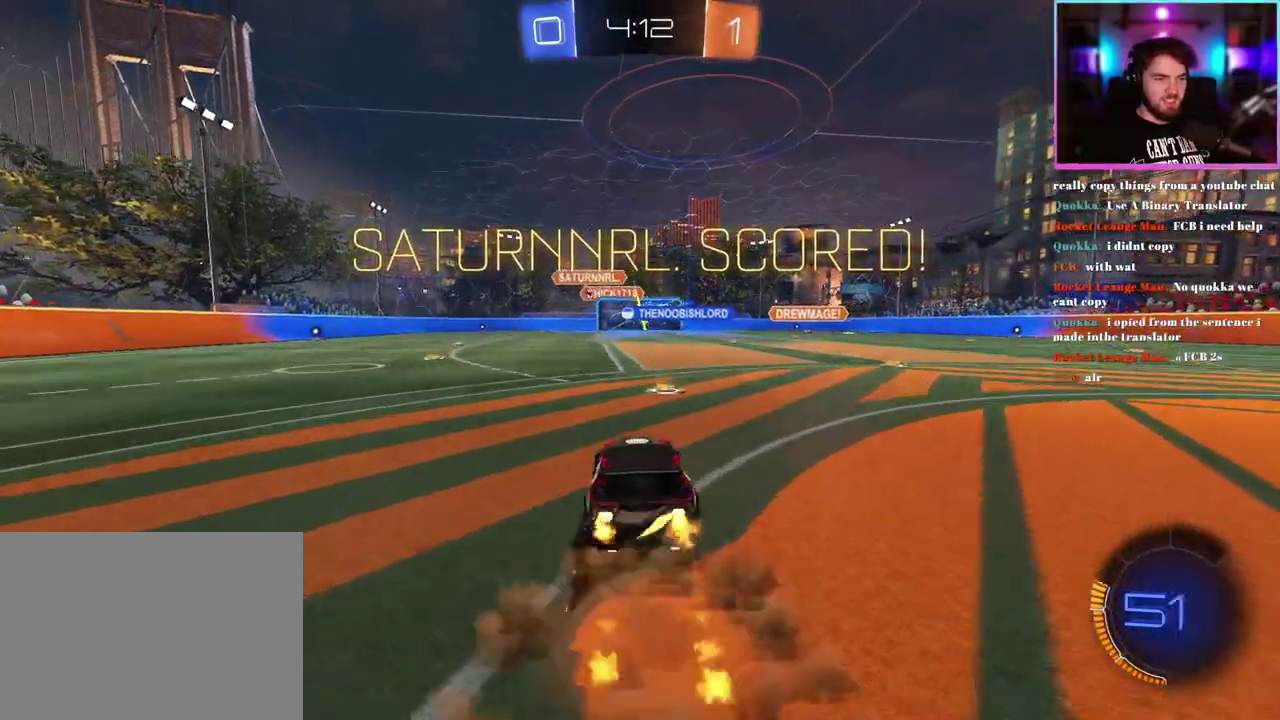
{"buttons": ["R2"], "left_stick": "right", "events": [[417, "R1", "up"]]}
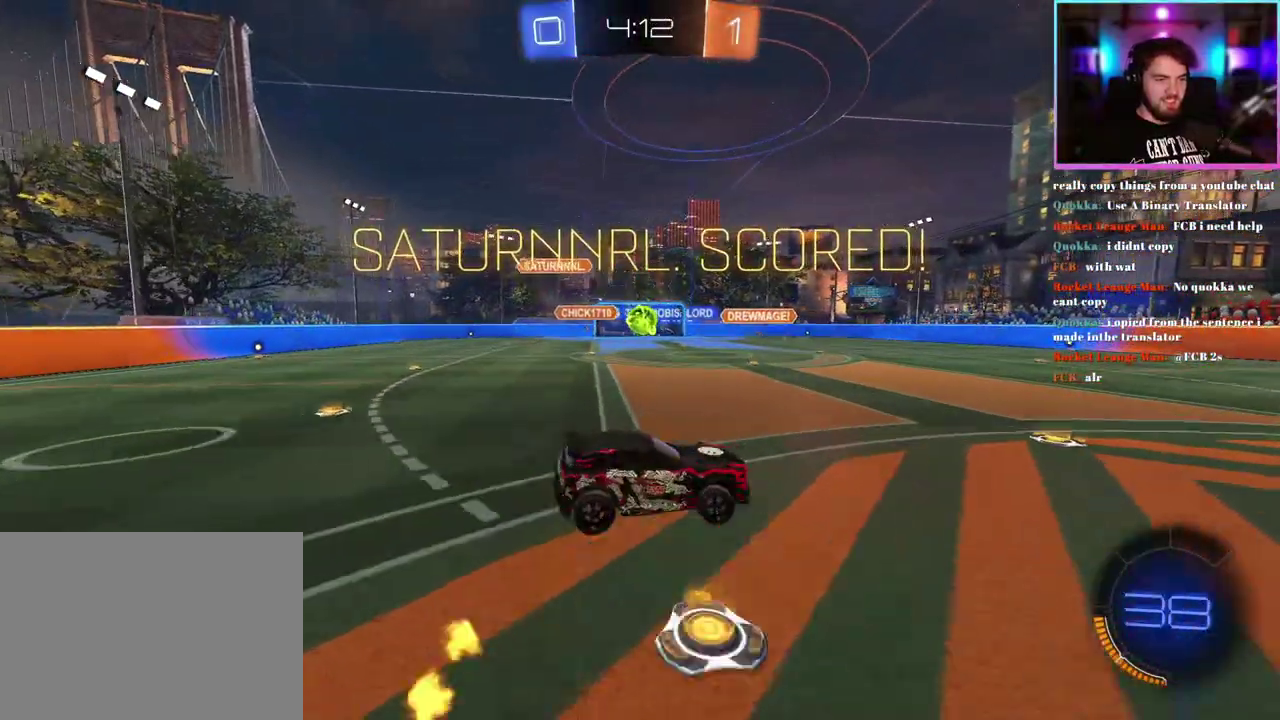
{"buttons": ["R2"], "left_stick": "up", "events": [[117, "left_stick", "down-right"], [200, "left_stick", "down"], [500, "left_stick", "up"]]}
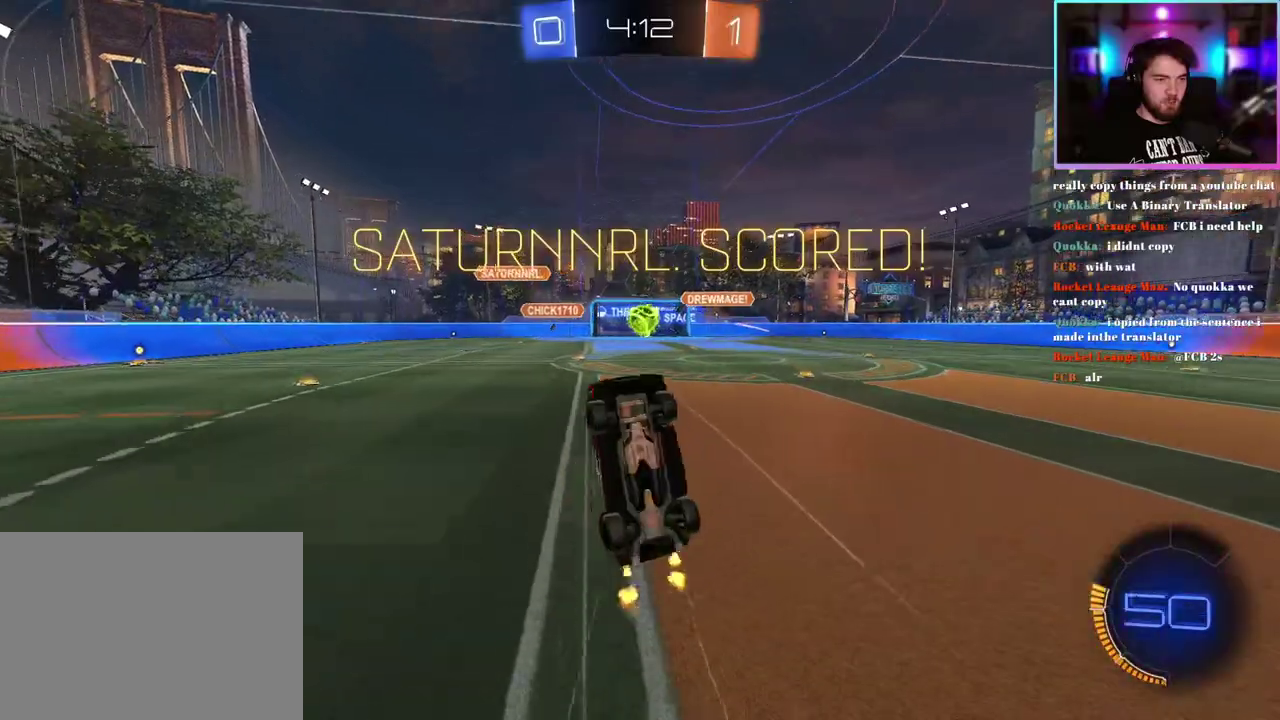
{"buttons": ["L1", "R2"], "left_stick": "up-left", "events": [[50, "L1", "down"], [483, "left_stick", "up-left"]]}
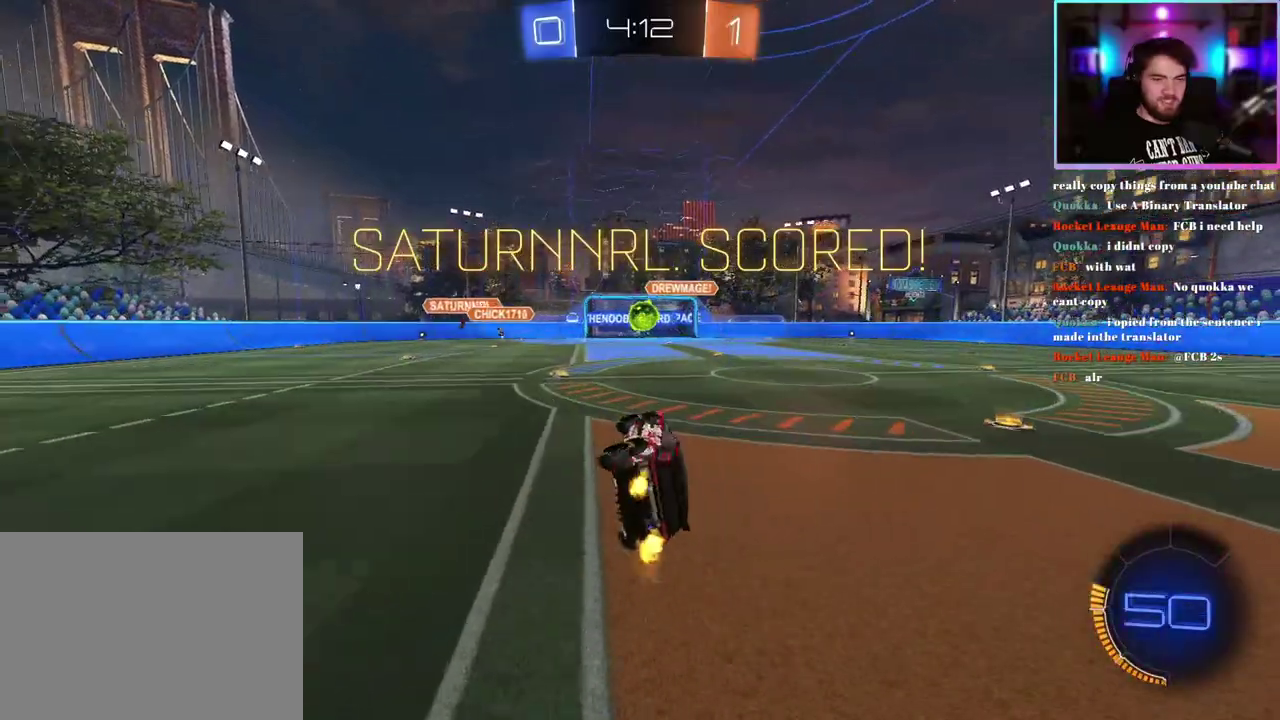
{"buttons": ["R2"], "left_stick": "center", "events": [[100, "L1", "up"], [150, "left_stick", "up"], [267, "left_stick", "center"]]}
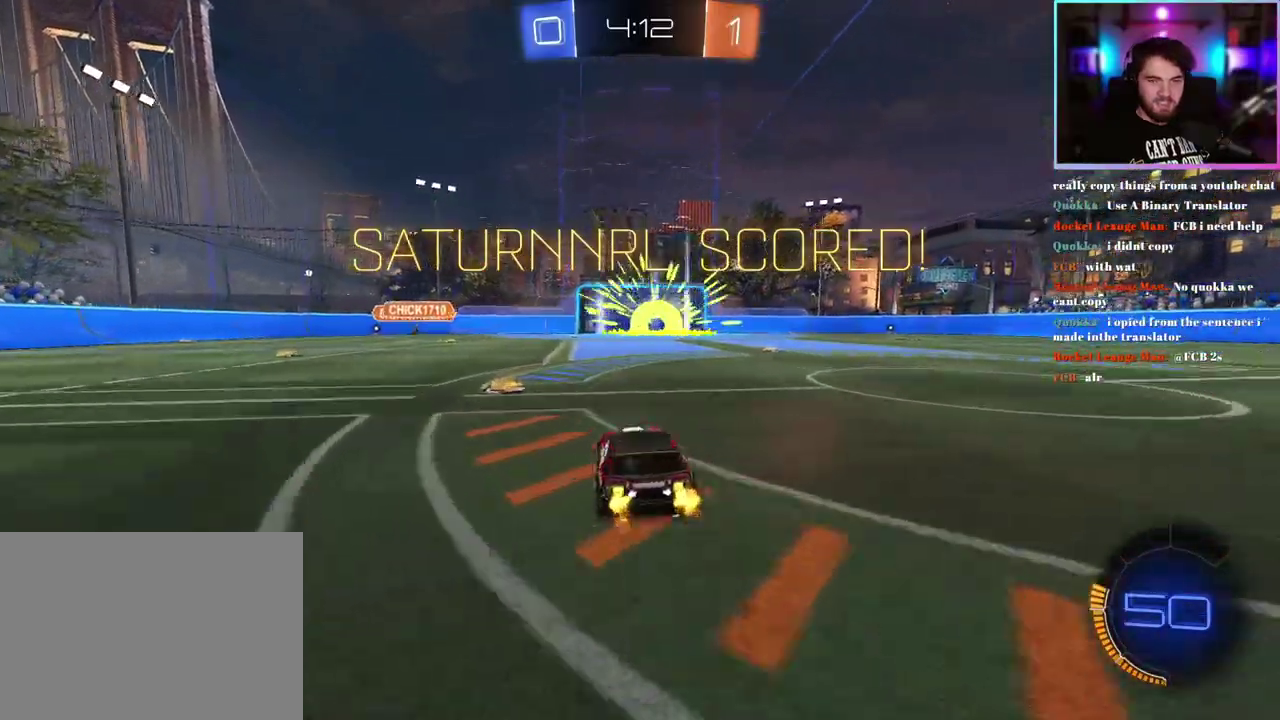
{"buttons": [], "left_stick": "center", "events": [[33, "left_stick", "down"], [200, "left_stick", "center"], [350, "R2", "up"]]}